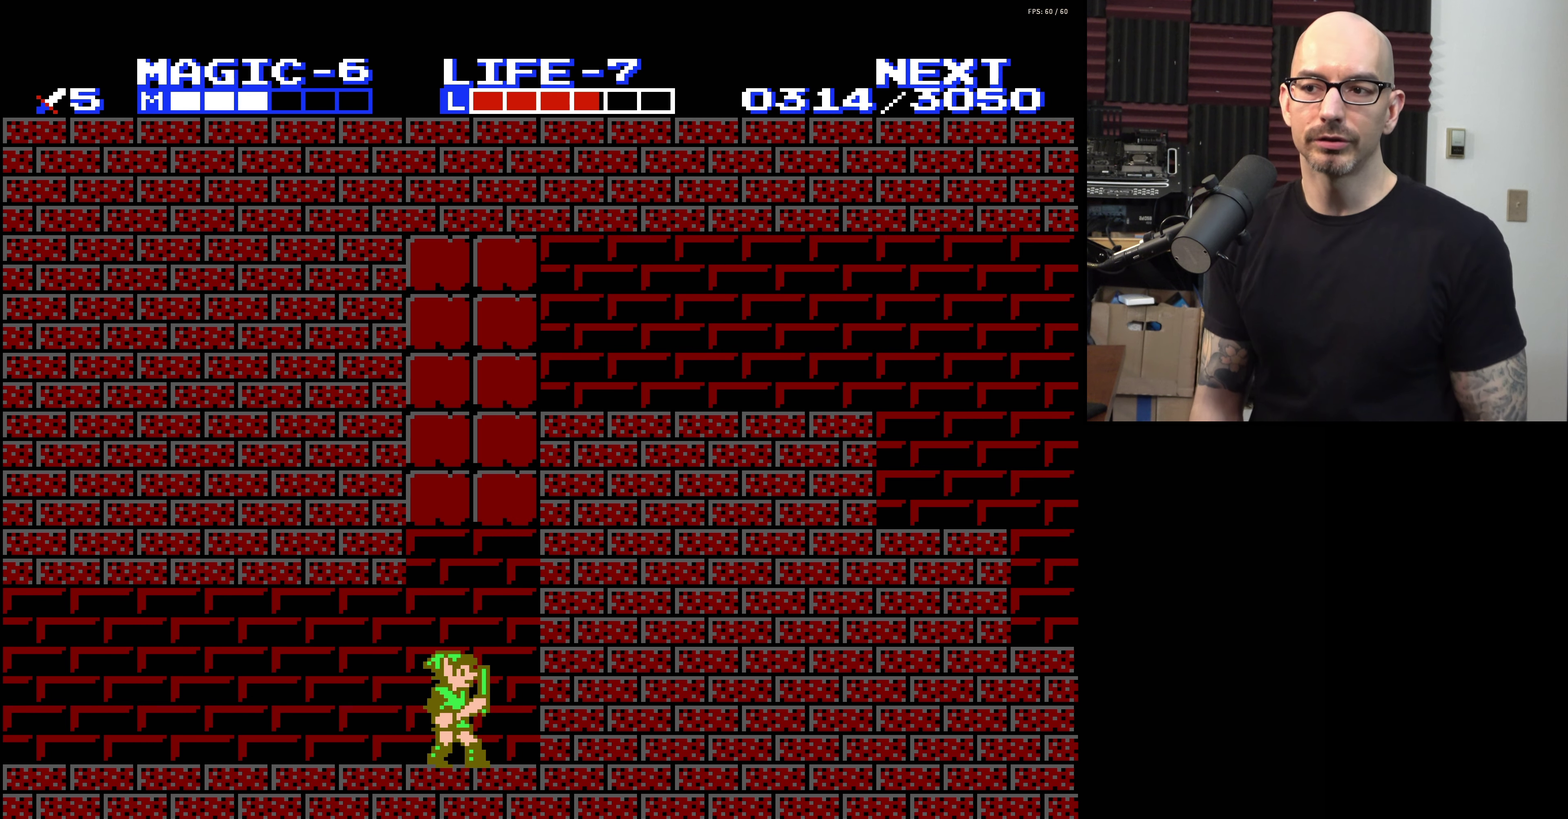
Gameplay with a controller (Nintendo layout); each line is a JSON object with the inputs held at the frame after it (dt_ms = milliseconds from this image to that frame). "events" lists button and stick changes between this image and that frame as [ms after this image, input, new state], when the widget could be followed in between. Not read: L3 R3.
{"dt_ms": 300, "buttons": ["DPAD_LEFT"], "events": [[250, "DPAD_LEFT", "down"]]}
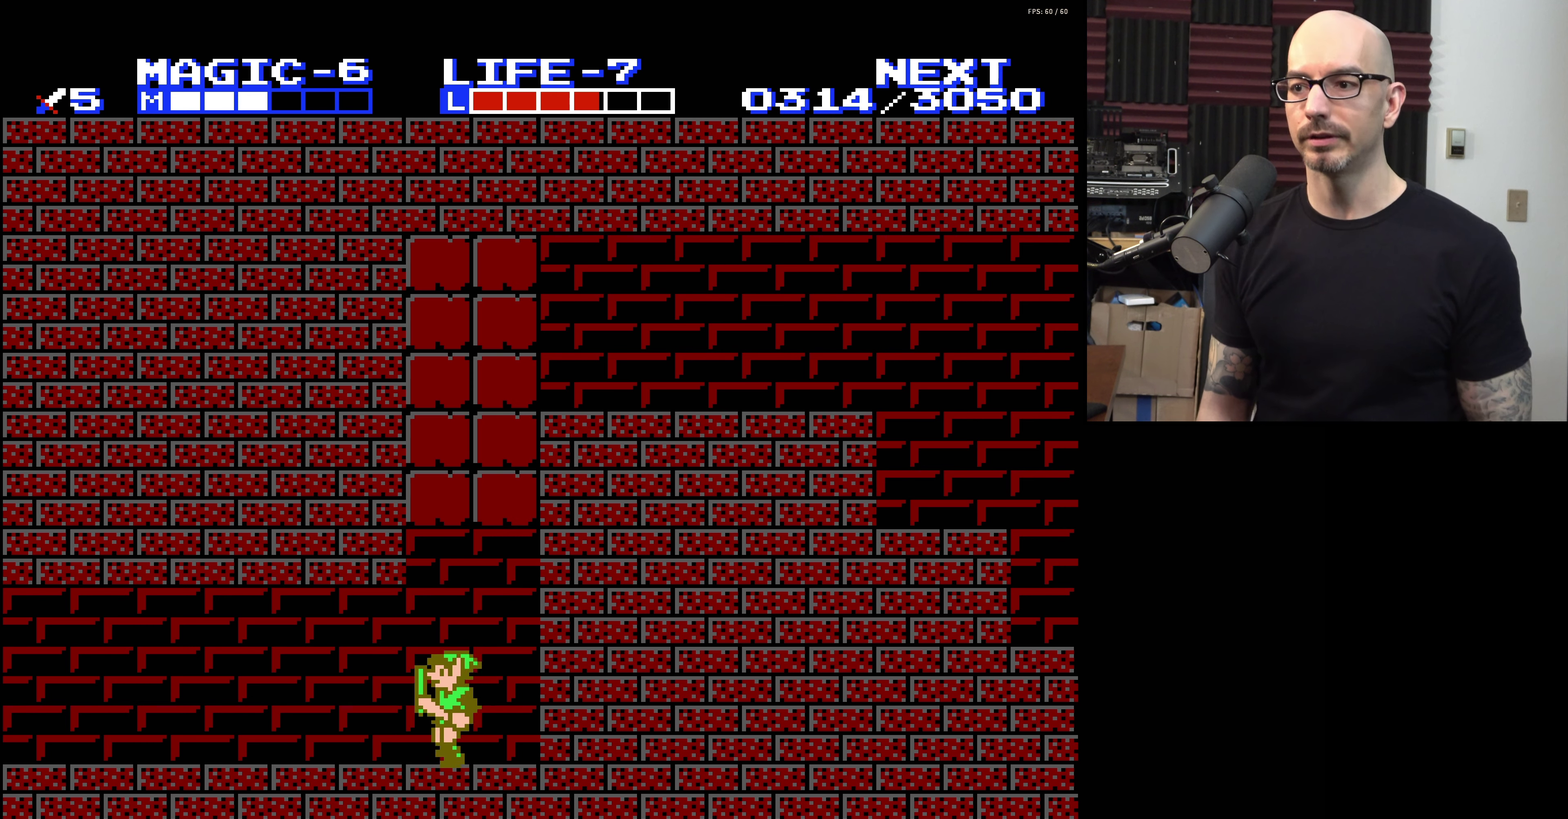
{"dt_ms": 200, "buttons": ["DPAD_RIGHT"], "events": [[100, "DPAD_LEFT", "up"], [200, "DPAD_RIGHT", "down"]]}
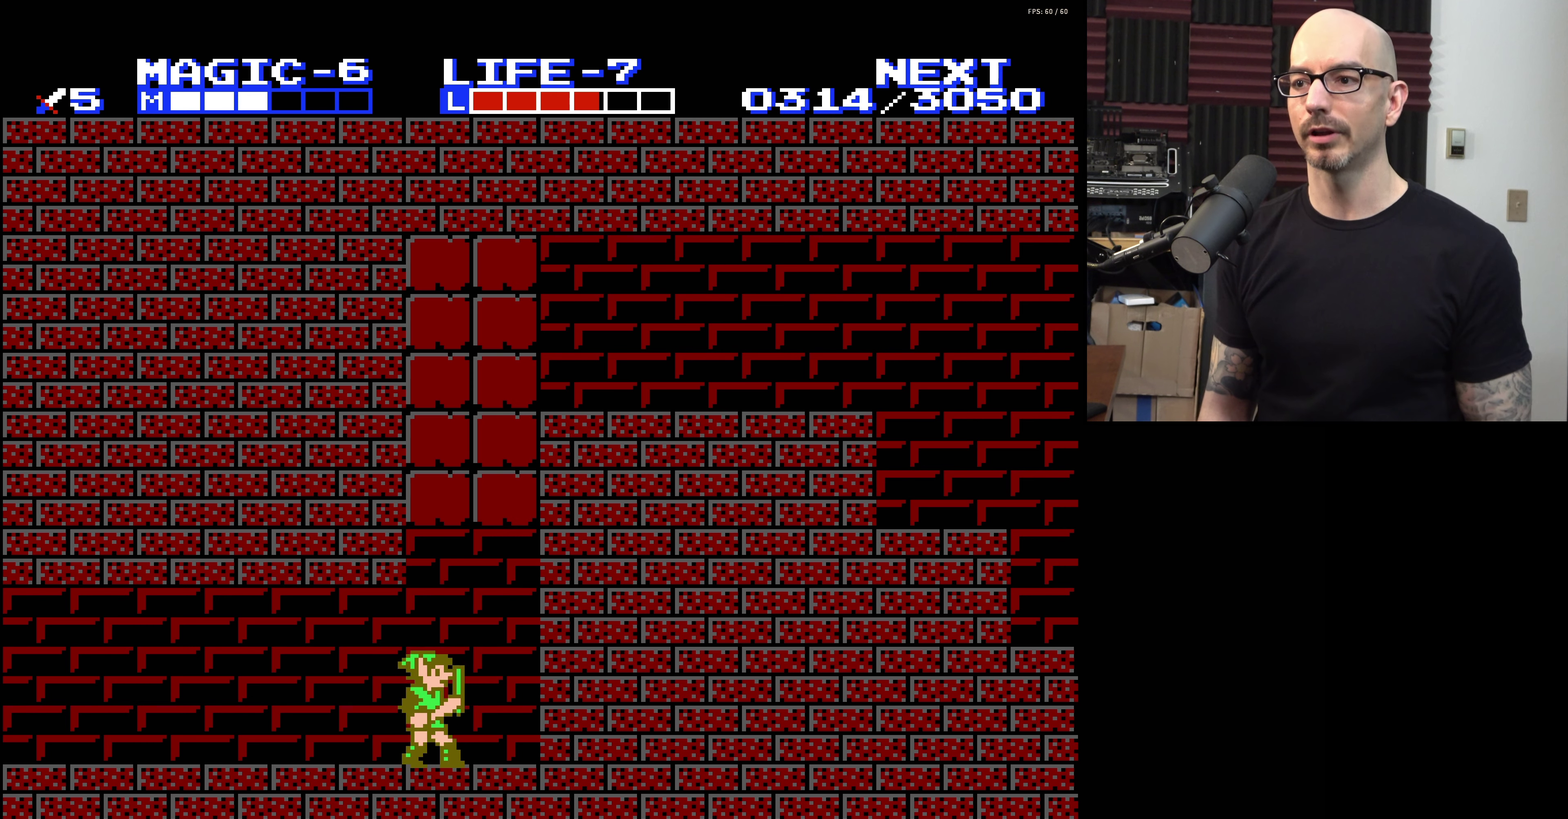
{"dt_ms": 200, "buttons": ["A"], "events": [[67, "DPAD_RIGHT", "up"], [200, "A", "down"]]}
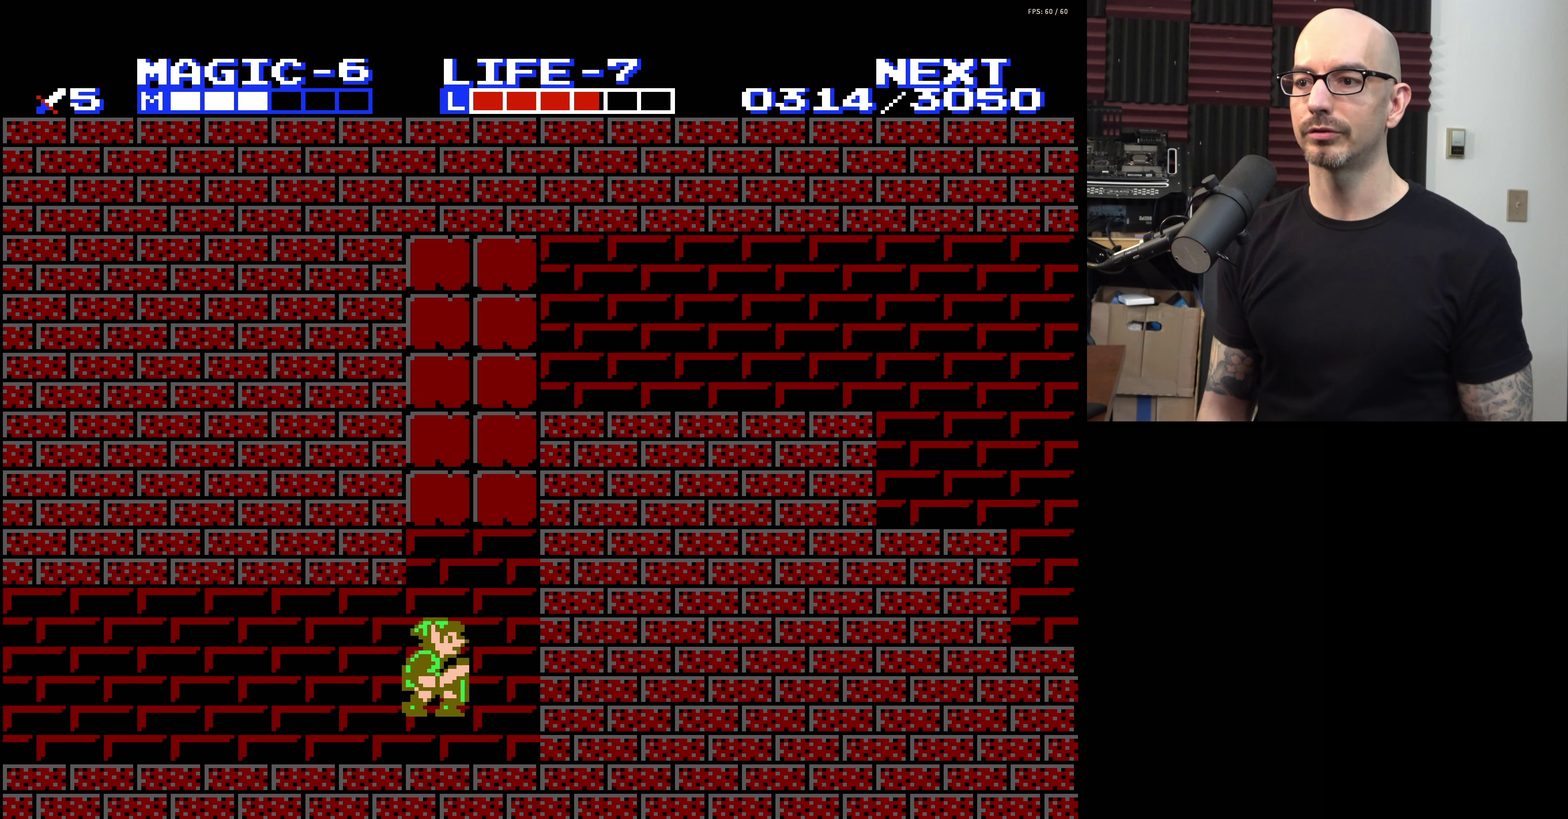
{"dt_ms": 400, "buttons": ["A"], "events": [[150, "B", "down"], [367, "B", "up"]]}
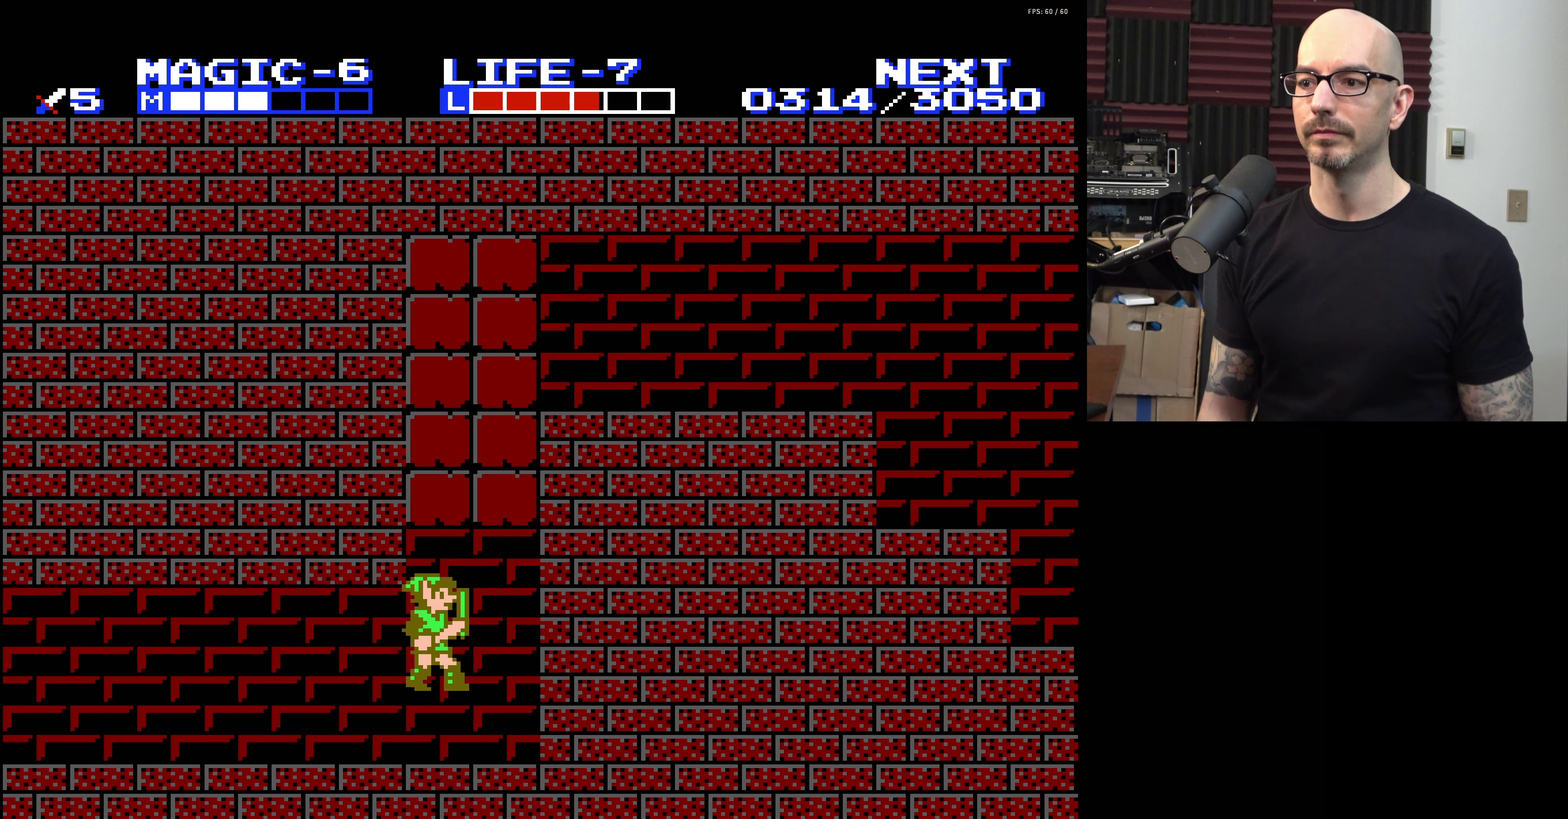
{"dt_ms": 300, "buttons": ["A"], "events": [[34, "A", "up"], [234, "A", "down"]]}
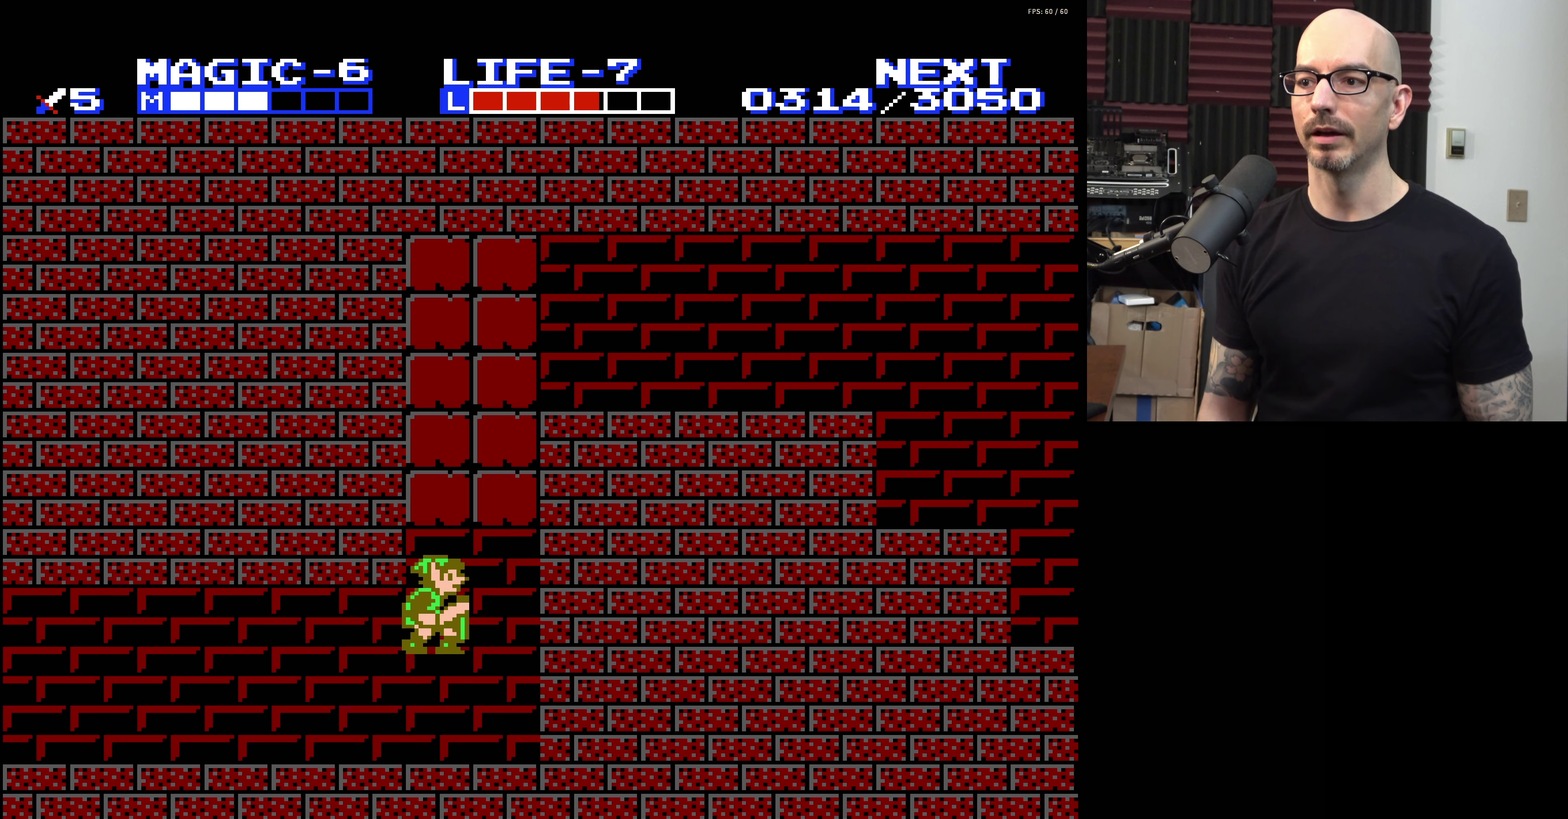
{"dt_ms": 300, "buttons": ["A"], "events": [[50, "B", "down"], [284, "B", "up"]]}
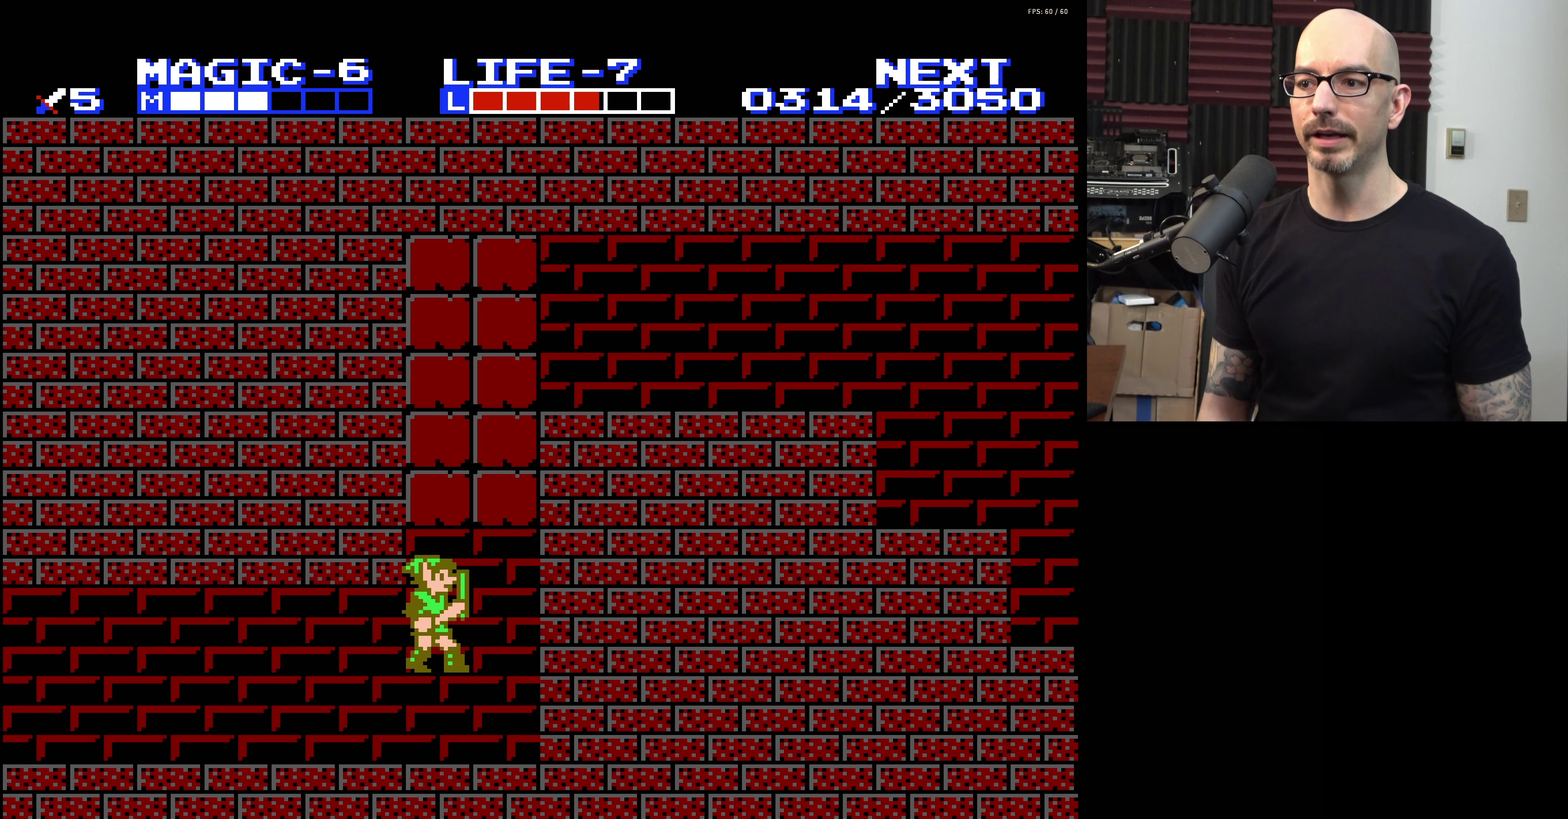
{"dt_ms": 200, "buttons": ["DPAD_RIGHT"], "events": [[34, "A", "up"], [134, "DPAD_RIGHT", "down"]]}
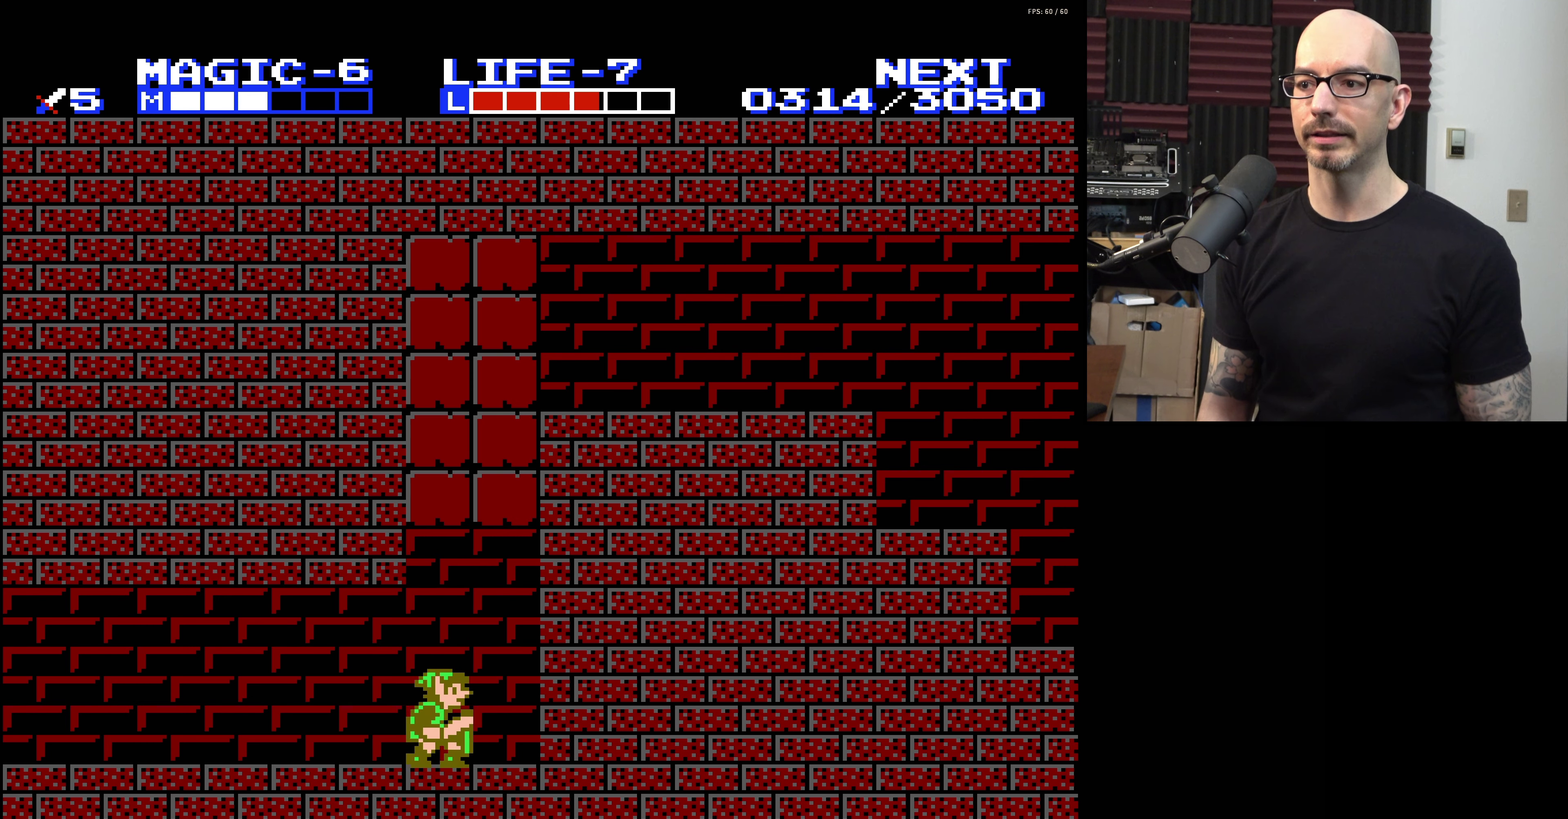
{"dt_ms": 600, "buttons": [], "events": [[234, "A", "down"], [234, "DPAD_RIGHT", "up"], [567, "A", "up"]]}
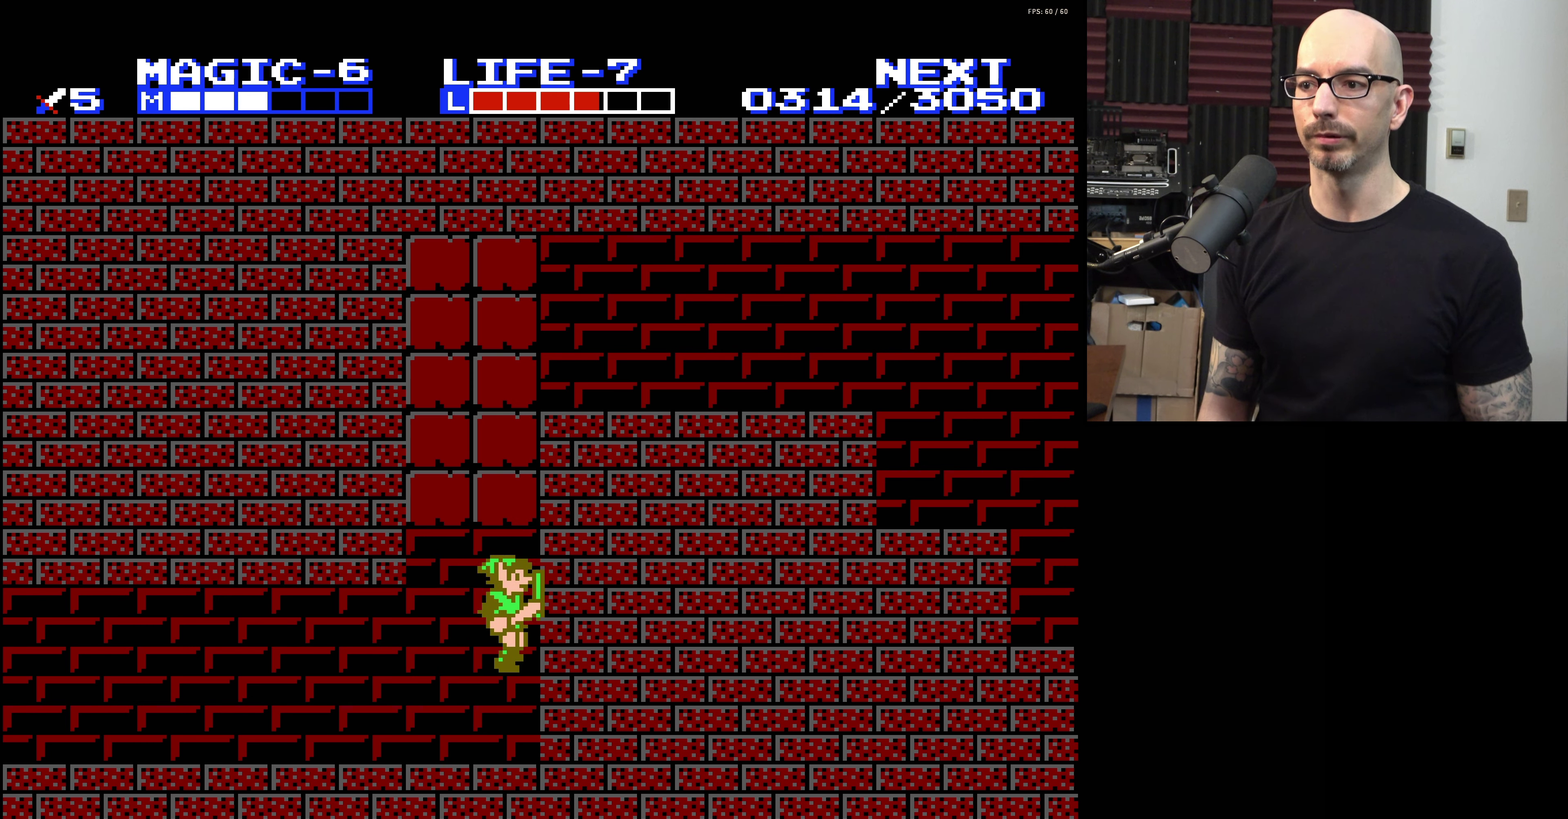
{"dt_ms": 600, "buttons": [], "events": [[217, "A", "down"], [584, "A", "up"]]}
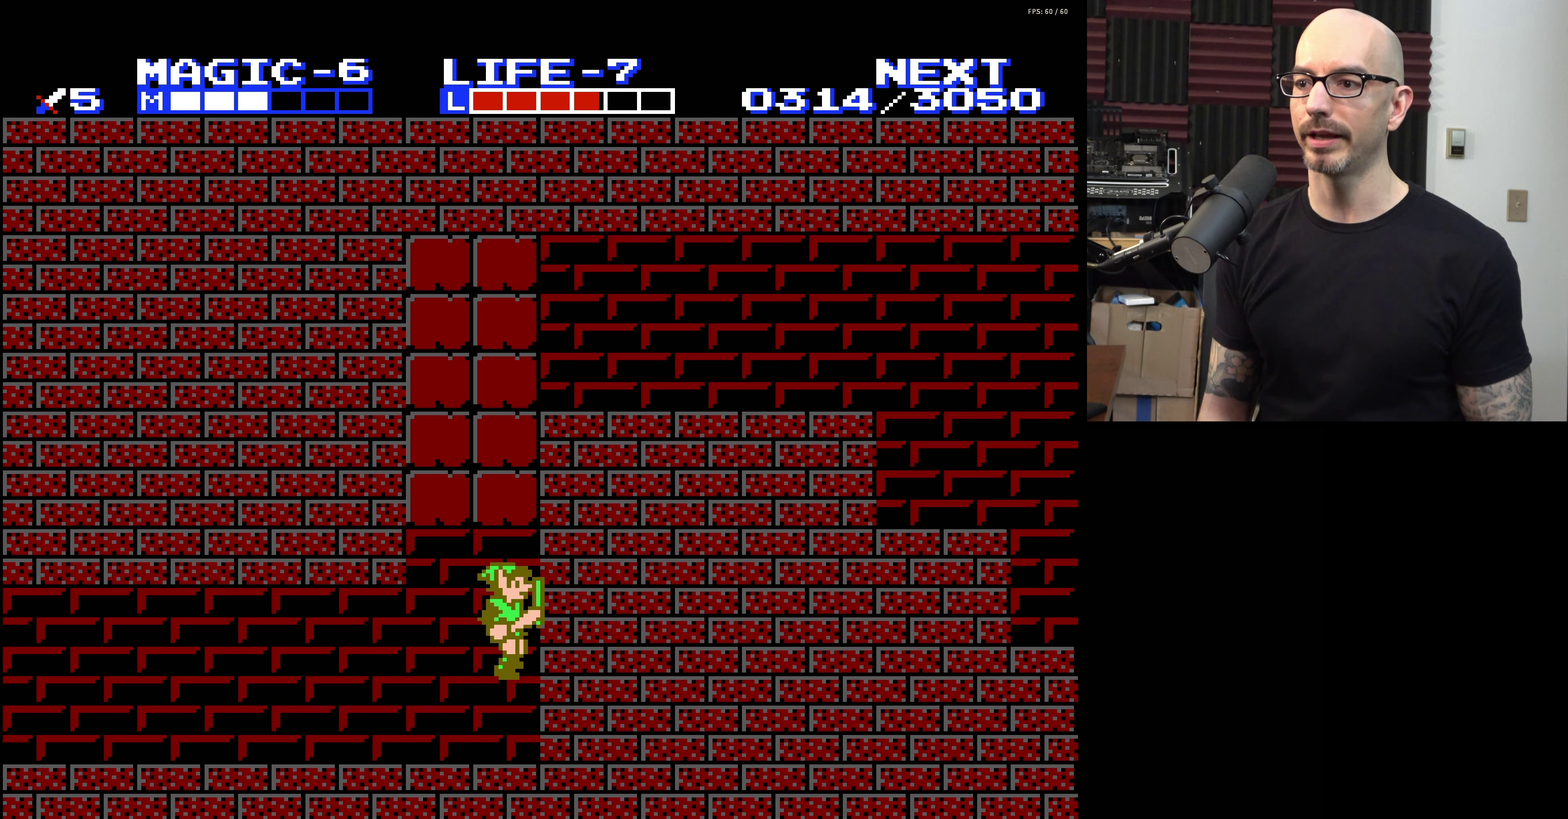
{"dt_ms": 600, "buttons": [], "events": [[234, "A", "down"], [600, "A", "up"]]}
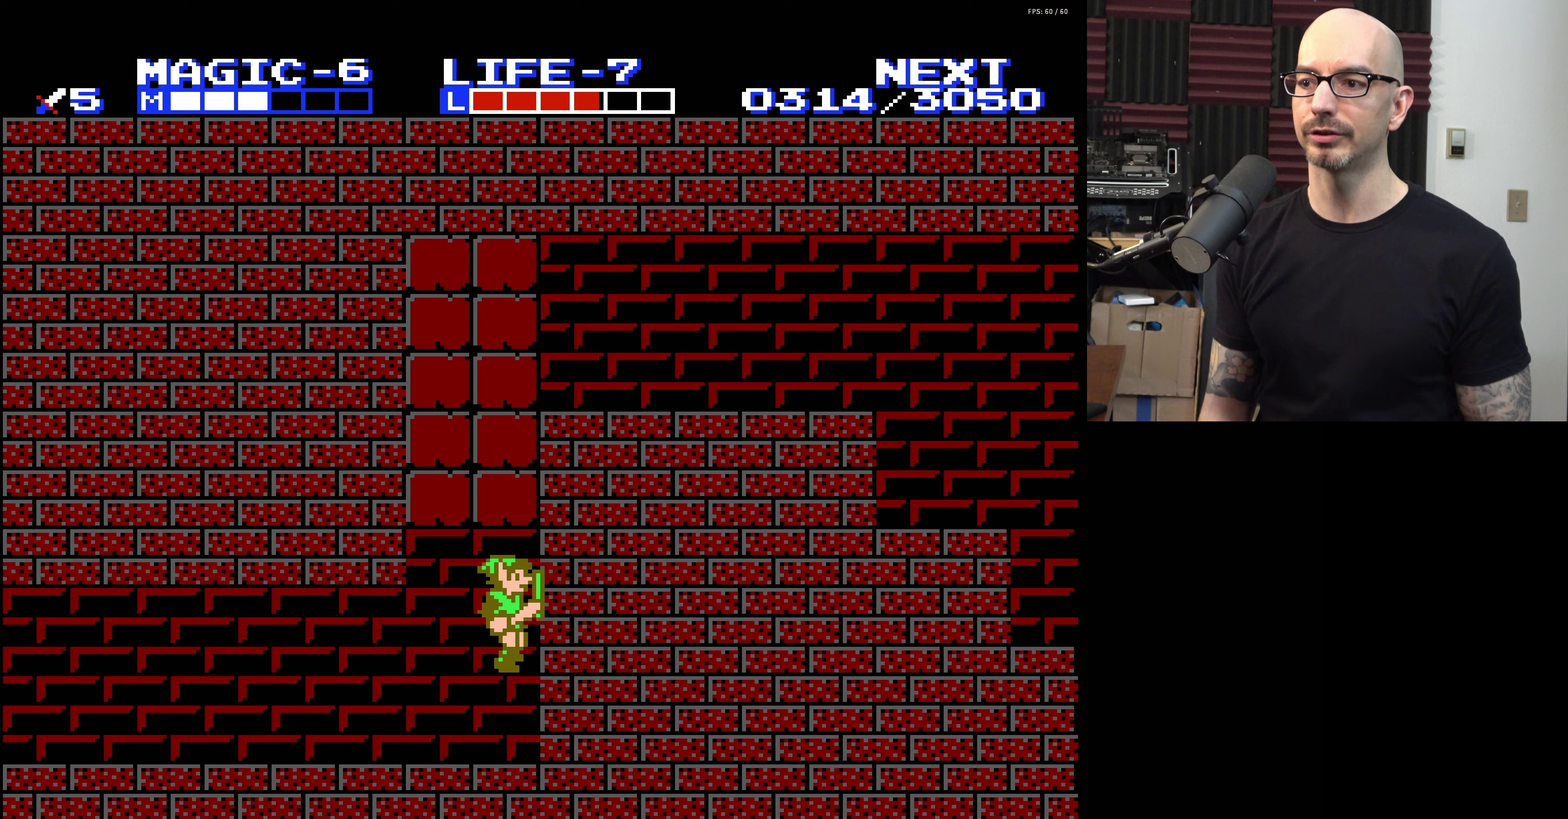
{"dt_ms": 300, "buttons": ["A"], "events": [[266, "A", "down"]]}
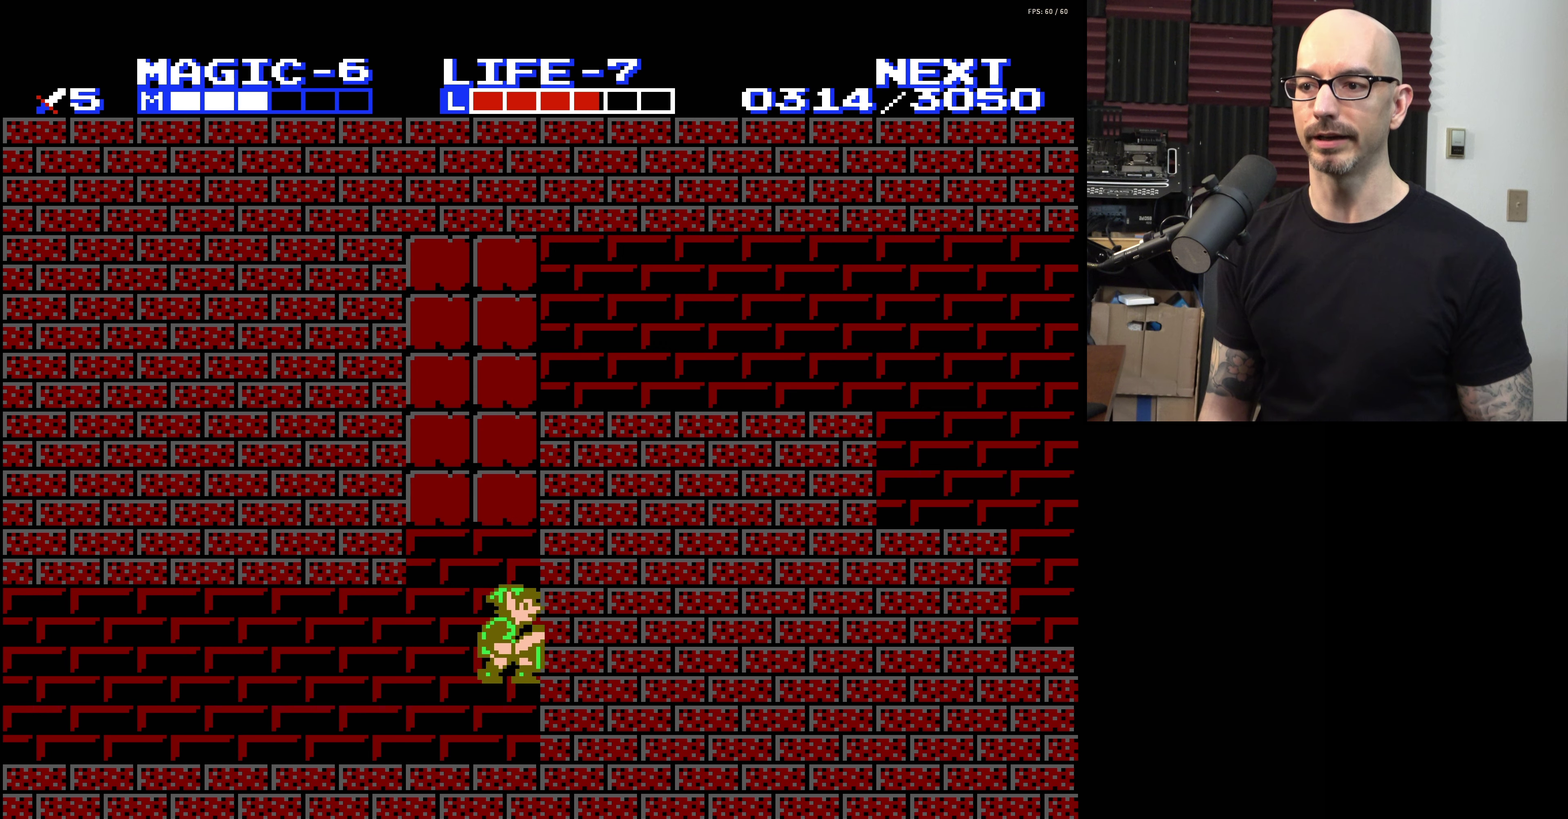
{"dt_ms": 300, "buttons": [], "events": [[266, "A", "up"]]}